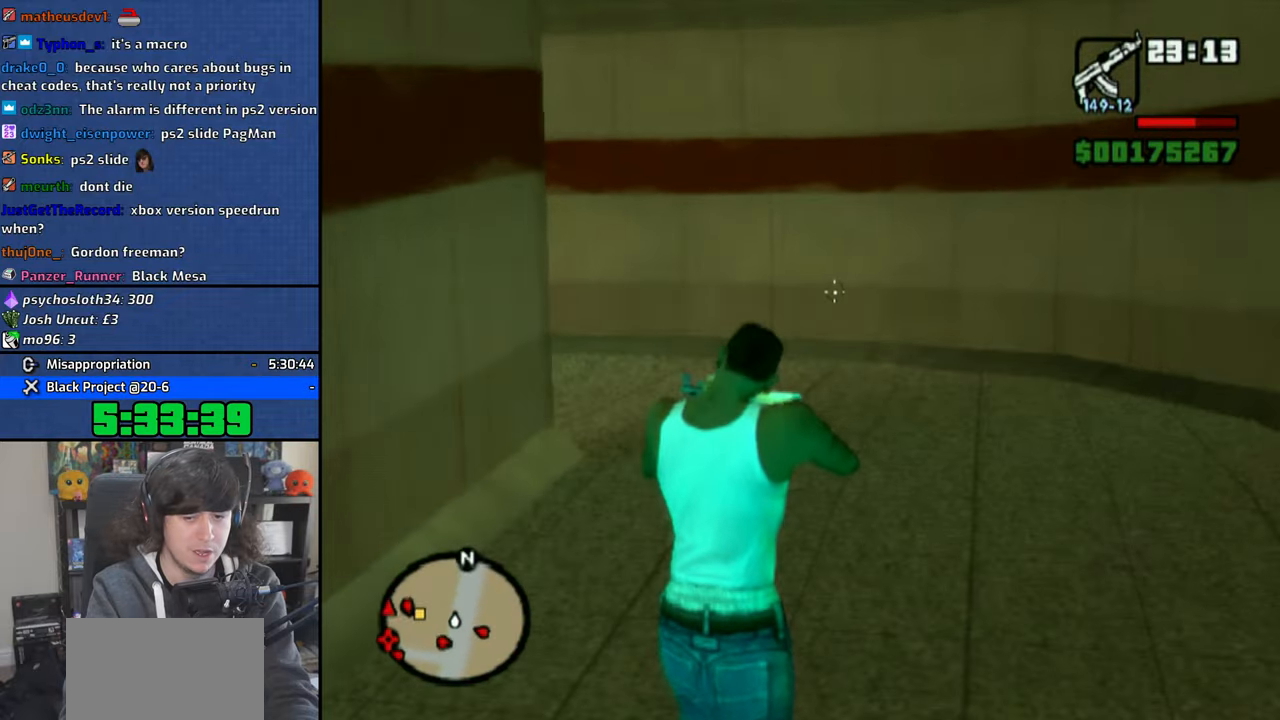
Gameplay with a controller (PlayStation layout); each line is a JSON object with the inputs held at the frame after it. "events" lists button and stick changes between this image and that frame as [ms after this image, input, new state], when the widget could be followed in between.
{"buttons": ["R1"], "left_stick": "up", "right_stick": "left", "events": []}
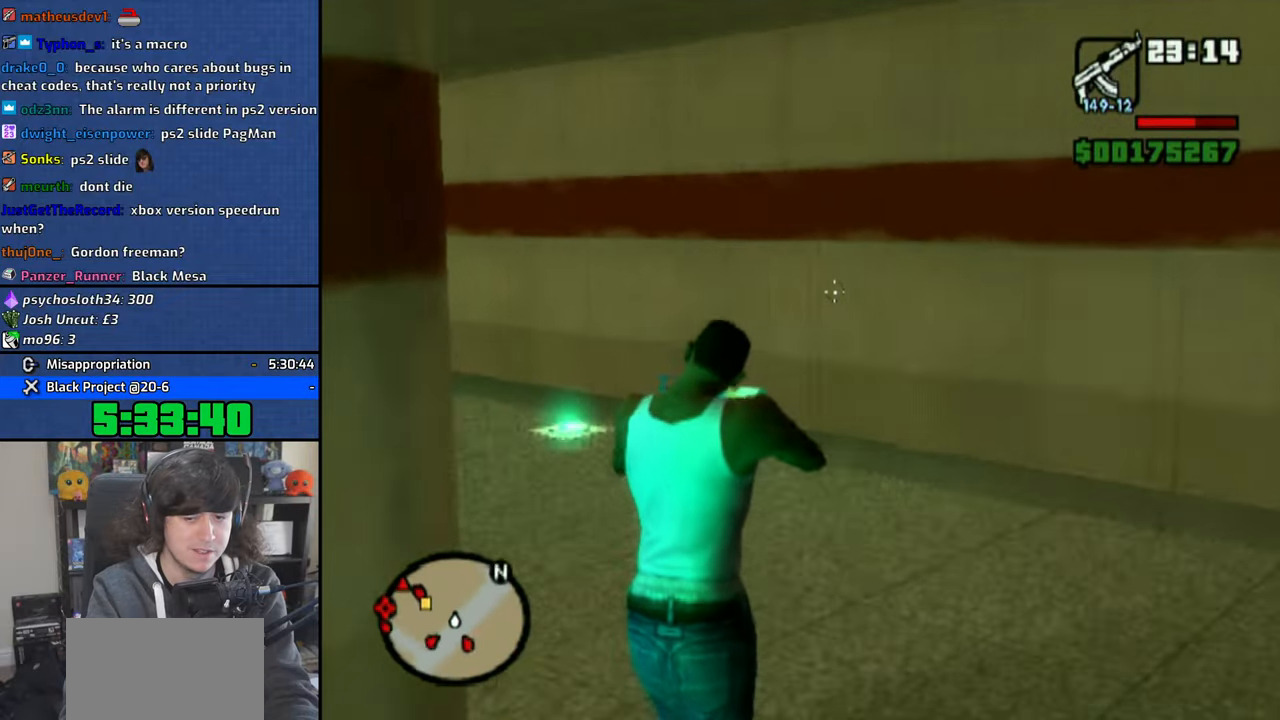
{"buttons": ["R1"], "left_stick": "up", "right_stick": "center", "events": [[416, "right_stick", "center"]]}
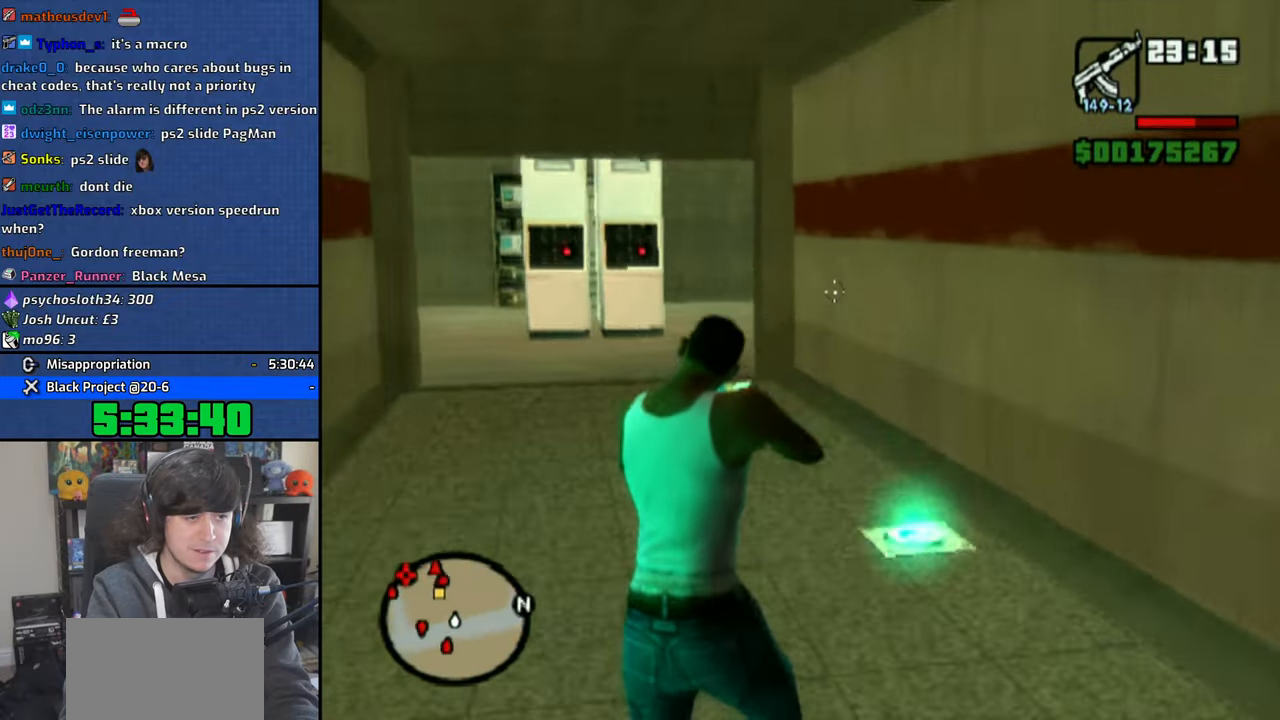
{"buttons": ["R1"], "left_stick": "up", "right_stick": "center", "events": []}
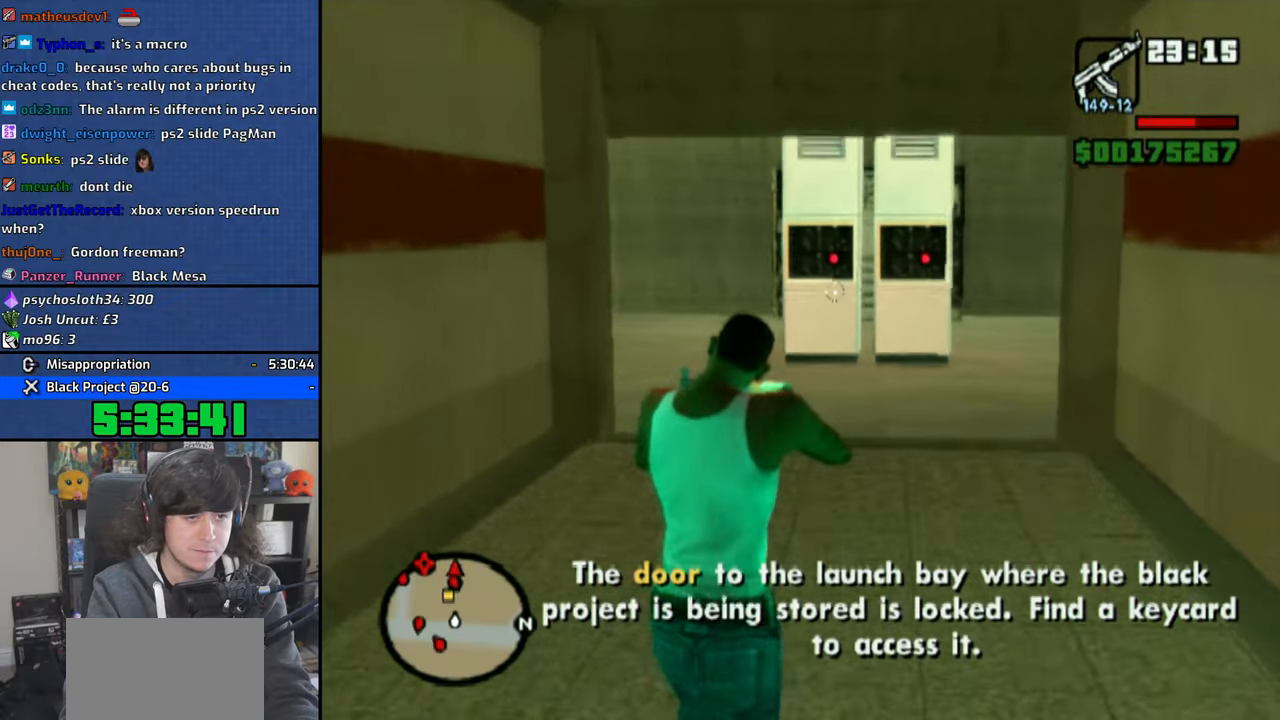
{"buttons": ["R1"], "left_stick": "up", "right_stick": "left", "events": [[333, "right_stick", "left"]]}
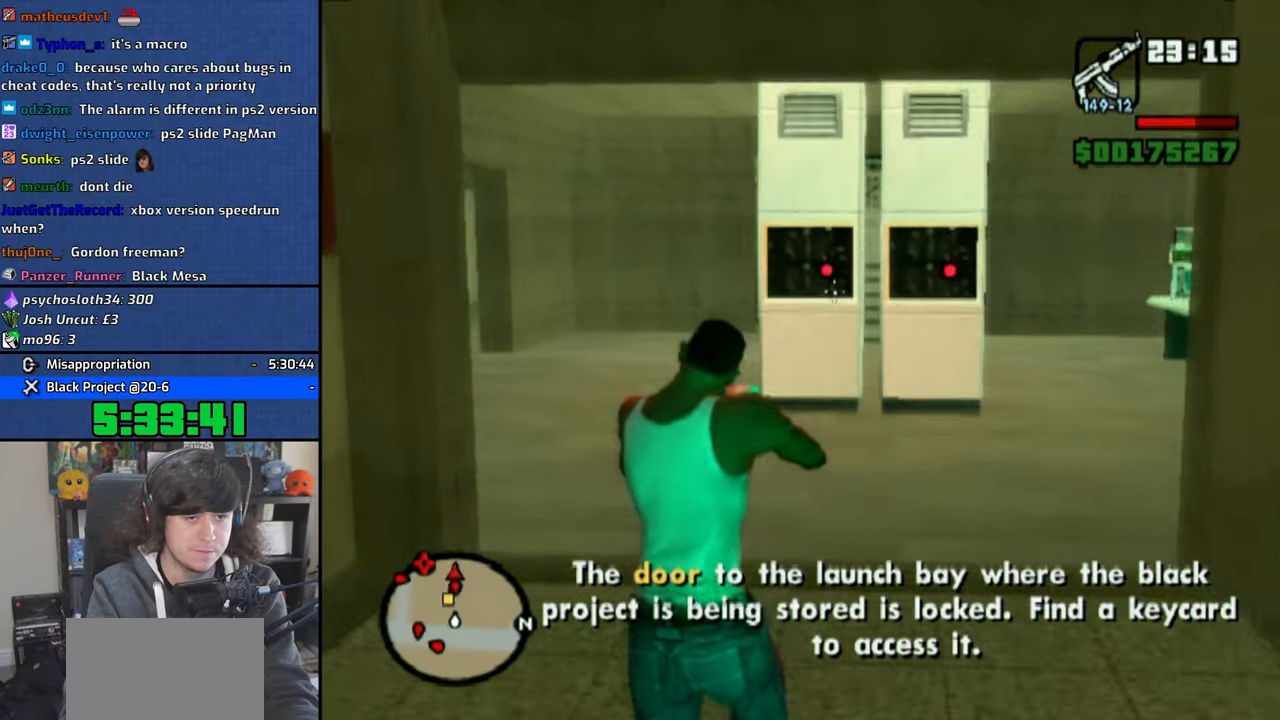
{"buttons": ["R1"], "left_stick": "up", "right_stick": "center", "events": [[250, "right_stick", "center"]]}
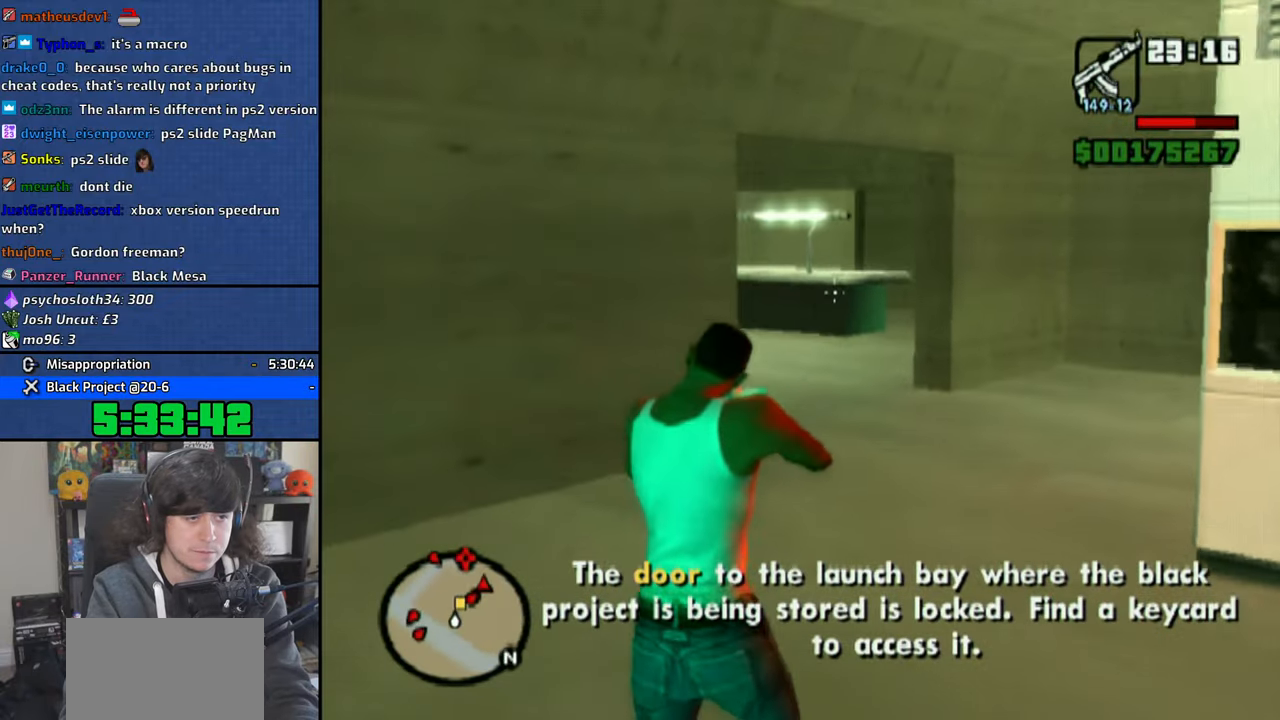
{"buttons": ["R1"], "left_stick": "up", "right_stick": "left", "events": [[33, "right_stick", "right"], [250, "right_stick", "center"], [366, "right_stick", "left"]]}
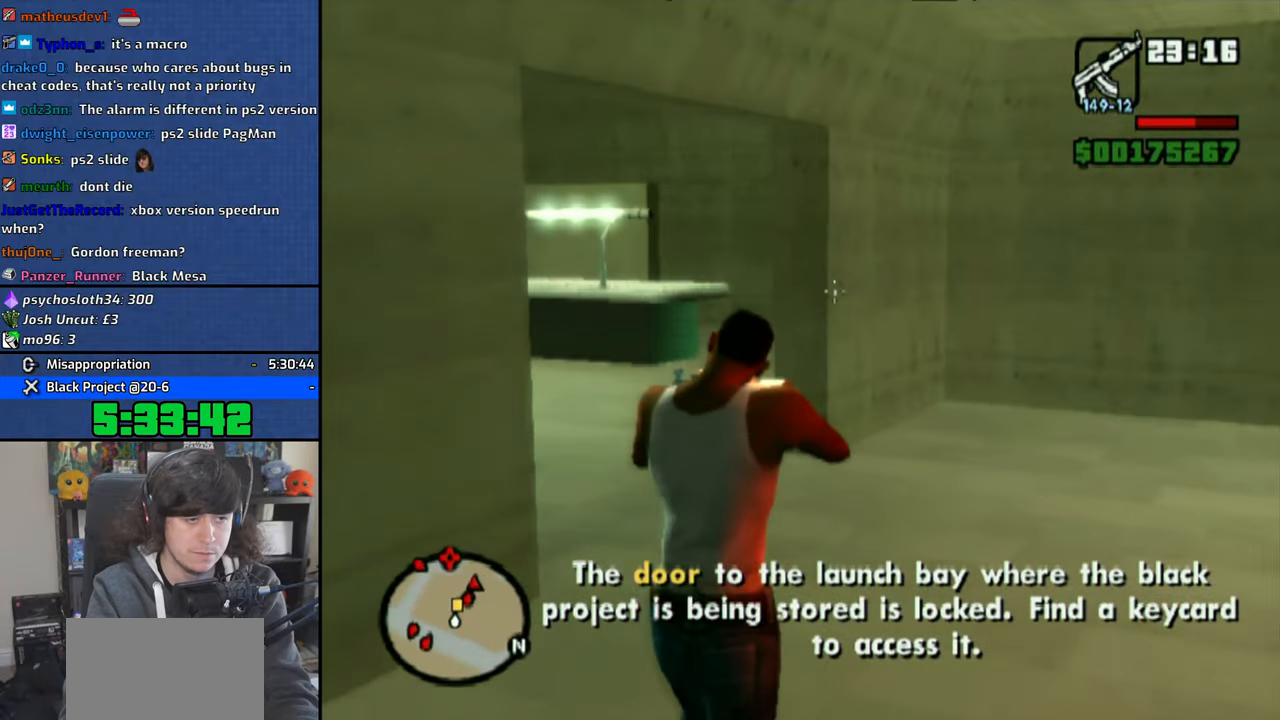
{"buttons": ["R1"], "left_stick": "up", "right_stick": "left", "events": []}
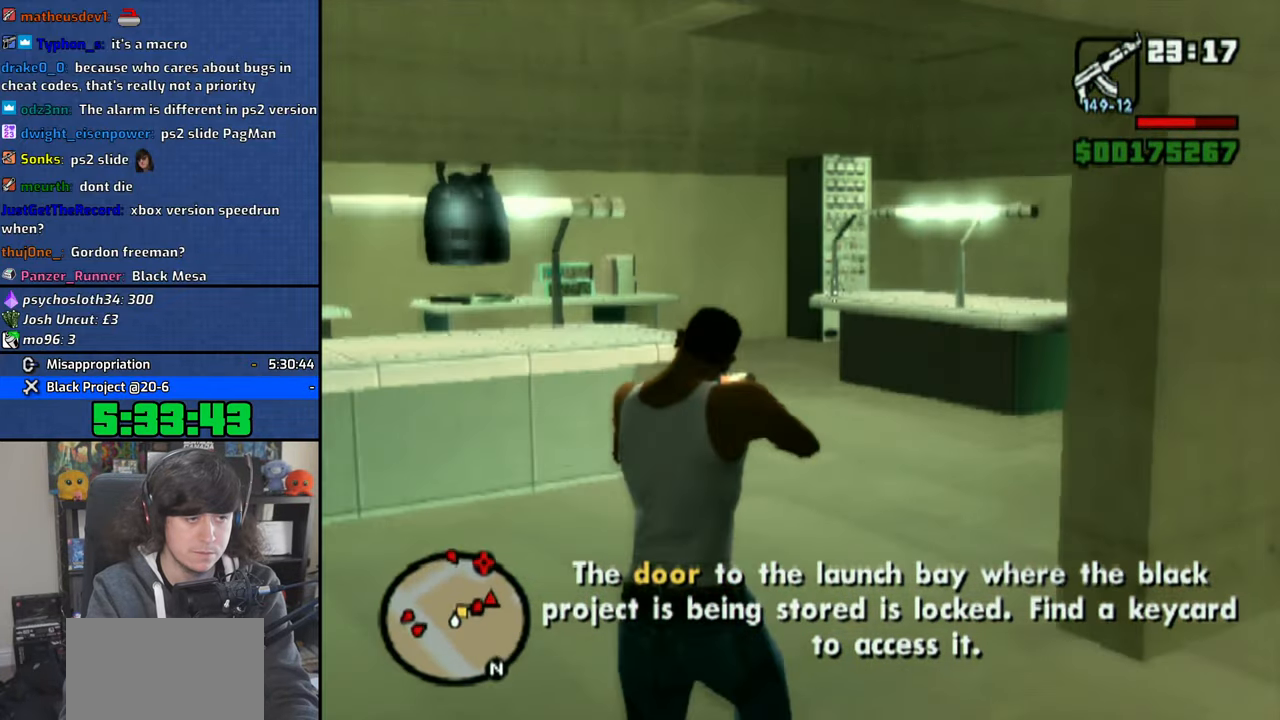
{"buttons": ["R1"], "left_stick": "up", "right_stick": "left", "events": [[66, "right_stick", "center"], [150, "right_stick", "left"]]}
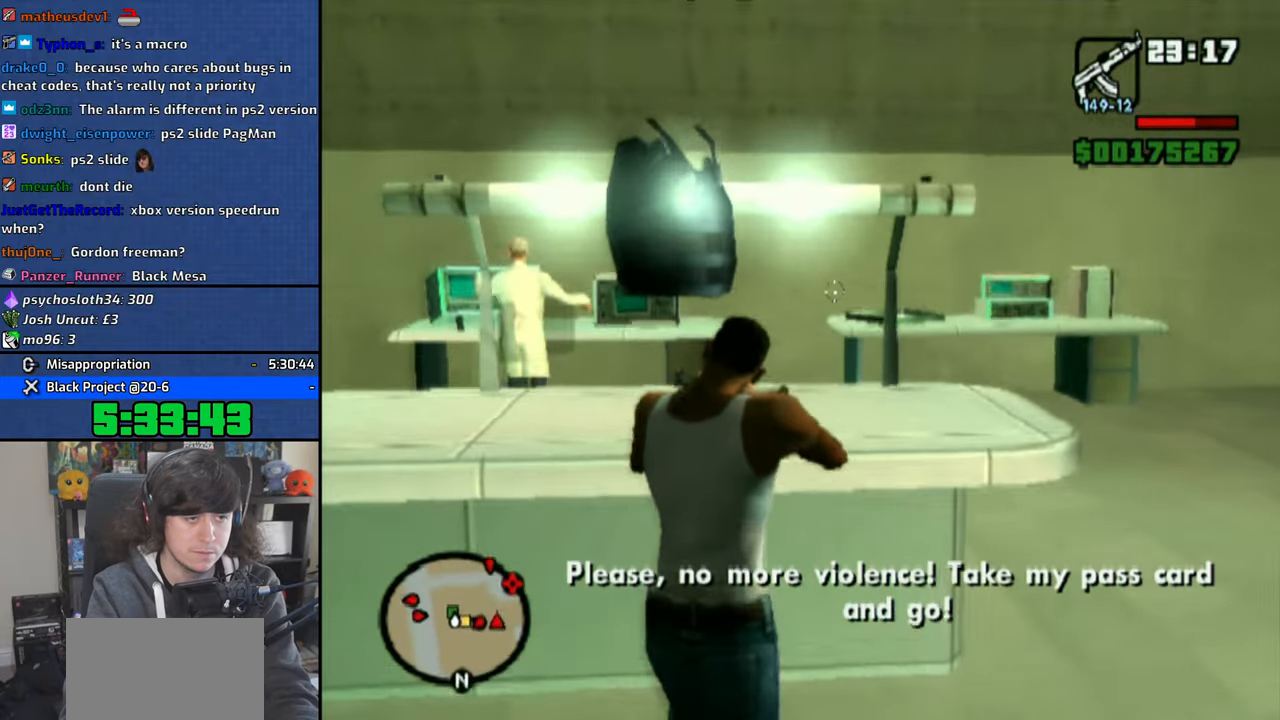
{"buttons": ["R1"], "left_stick": "up", "right_stick": "right", "events": [[266, "right_stick", "center"], [383, "right_stick", "right"]]}
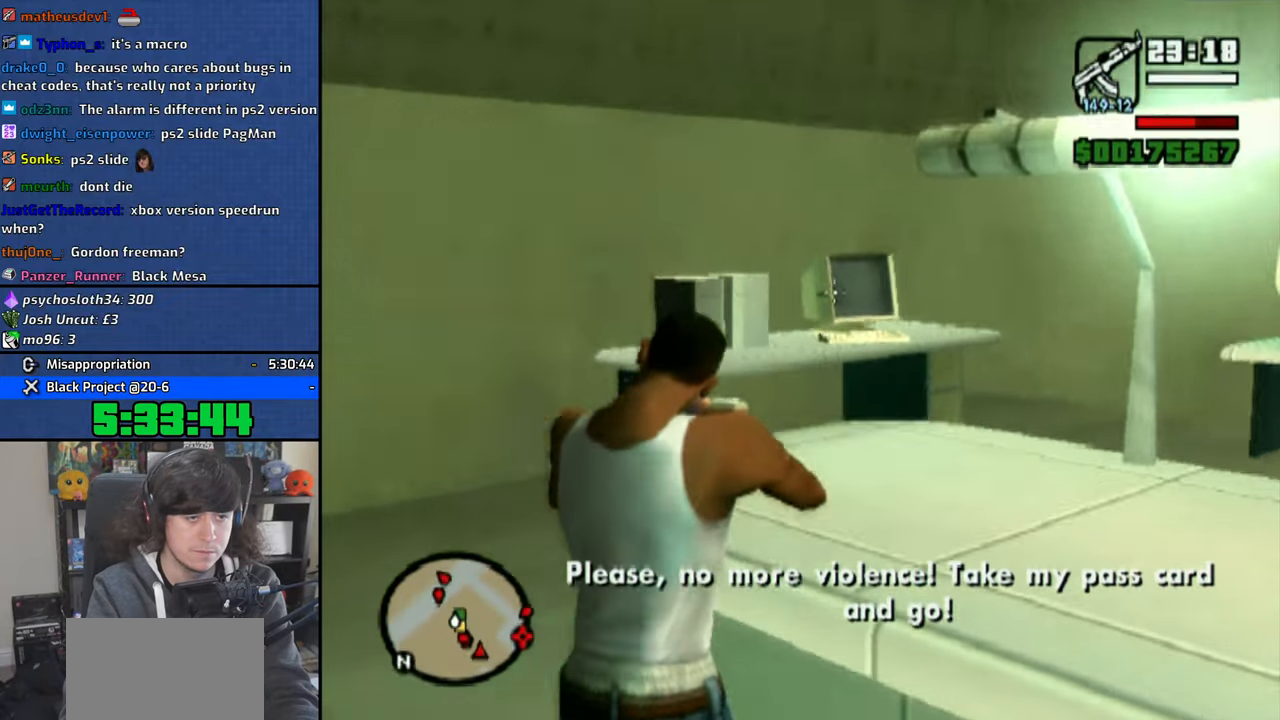
{"buttons": ["R1"], "left_stick": "up-right", "right_stick": "right", "events": [[116, "left_stick", "up-right"]]}
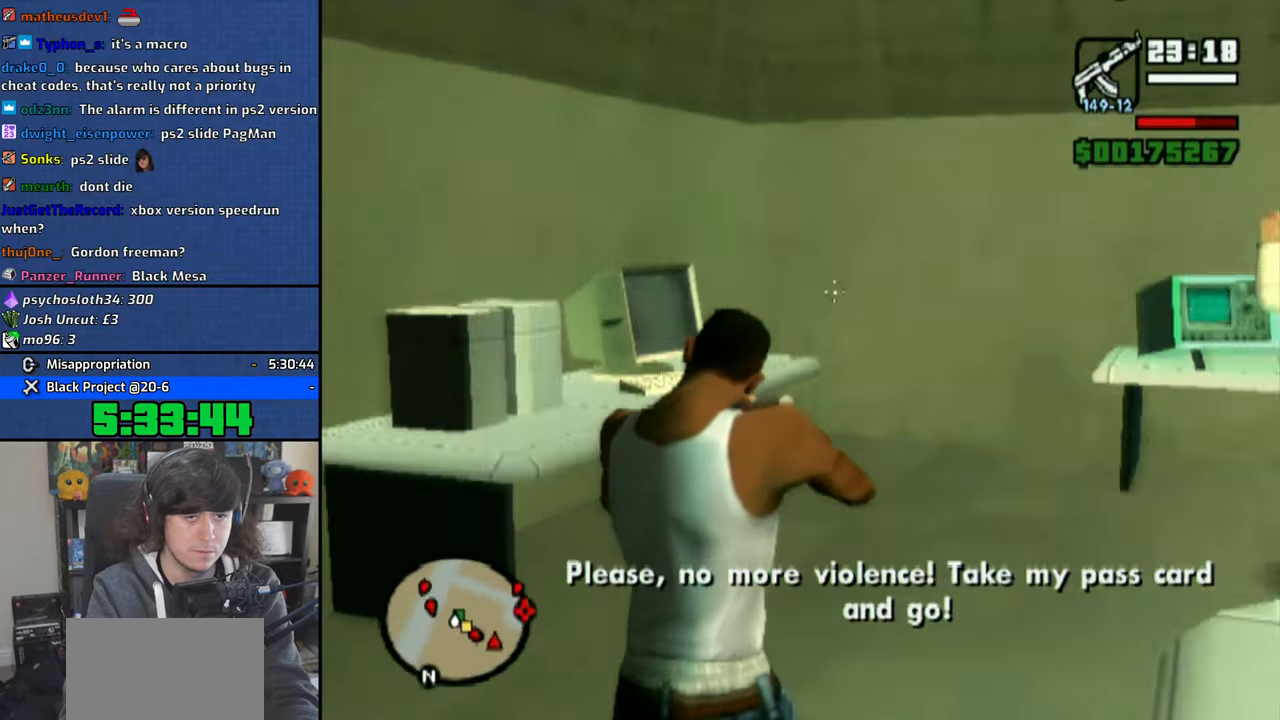
{"buttons": ["R1"], "left_stick": "up-right", "right_stick": "right", "events": [[66, "right_stick", "center"], [100, "left_stick", "up"], [183, "CIRCLE", "down"], [250, "left_stick", "up-right"], [300, "CIRCLE", "up"], [483, "right_stick", "right"]]}
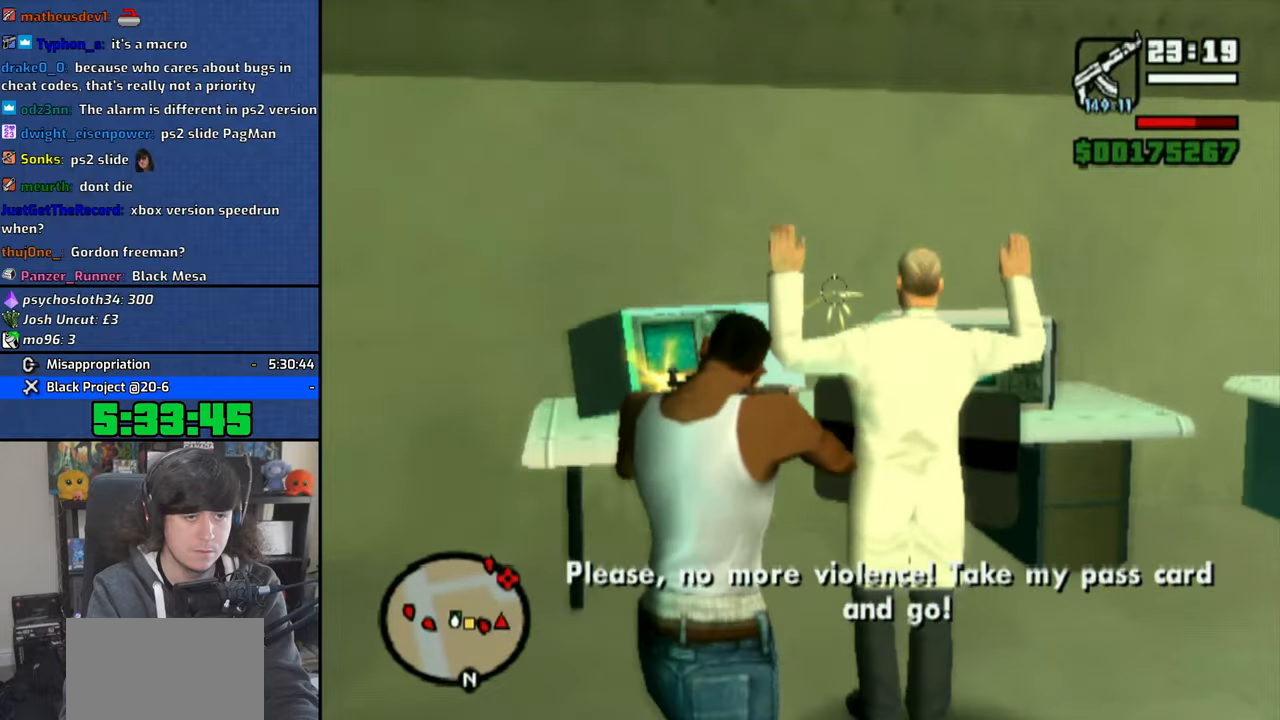
{"buttons": ["R1"], "left_stick": "up-right", "right_stick": "right", "events": []}
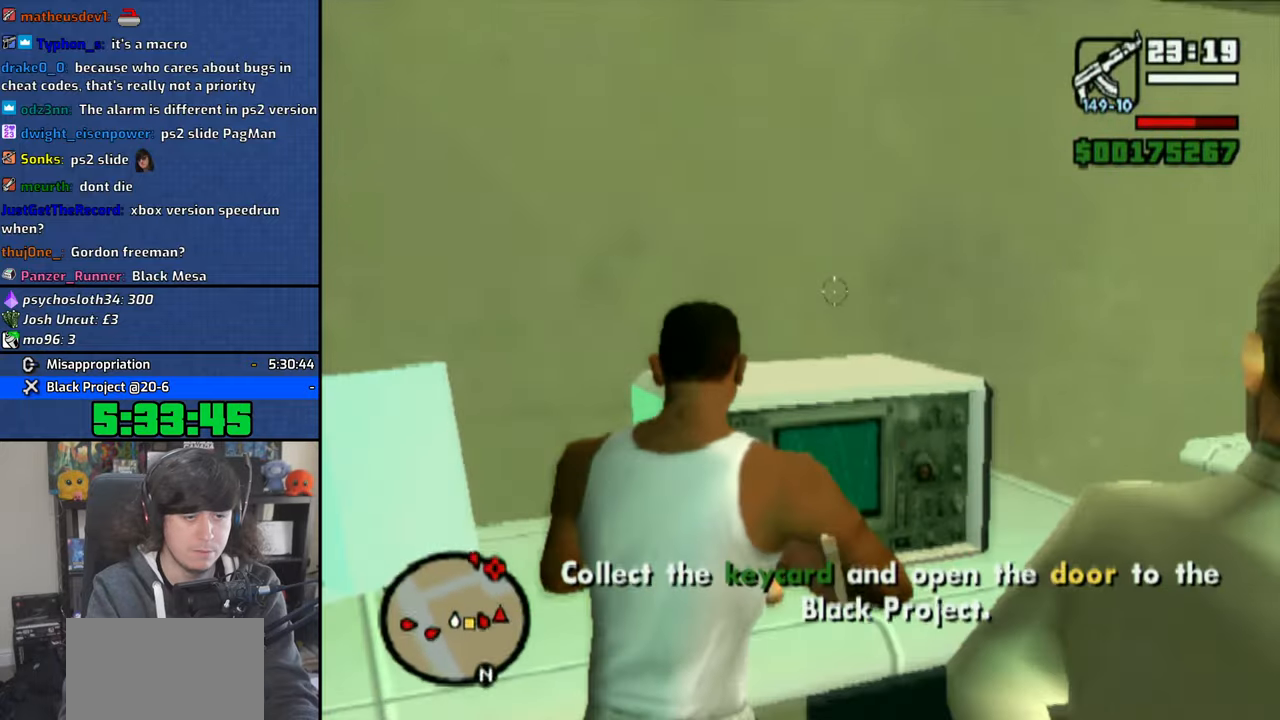
{"buttons": ["R1"], "left_stick": "up-right", "right_stick": "right", "events": []}
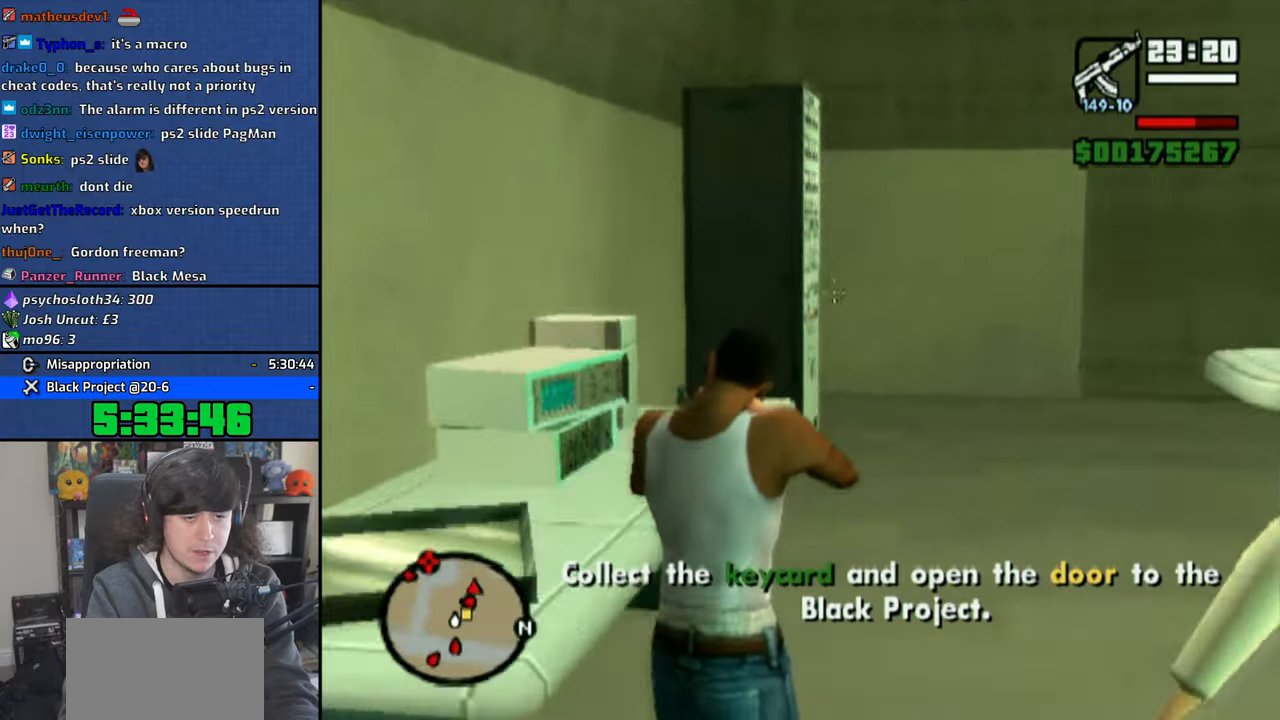
{"buttons": ["R1"], "left_stick": "up-right", "right_stick": "right", "events": []}
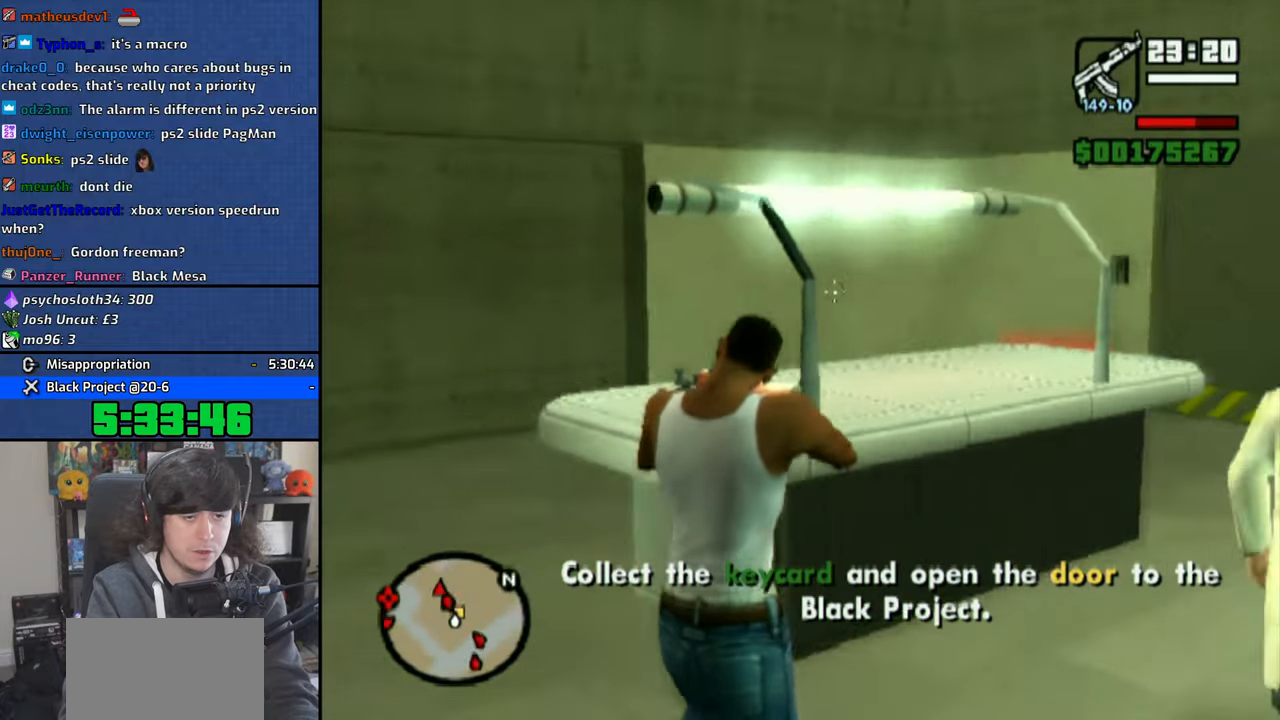
{"buttons": ["R1"], "left_stick": "up-left", "right_stick": "left", "events": [[200, "left_stick", "up"], [200, "right_stick", "center"], [266, "right_stick", "left"], [483, "left_stick", "up-left"]]}
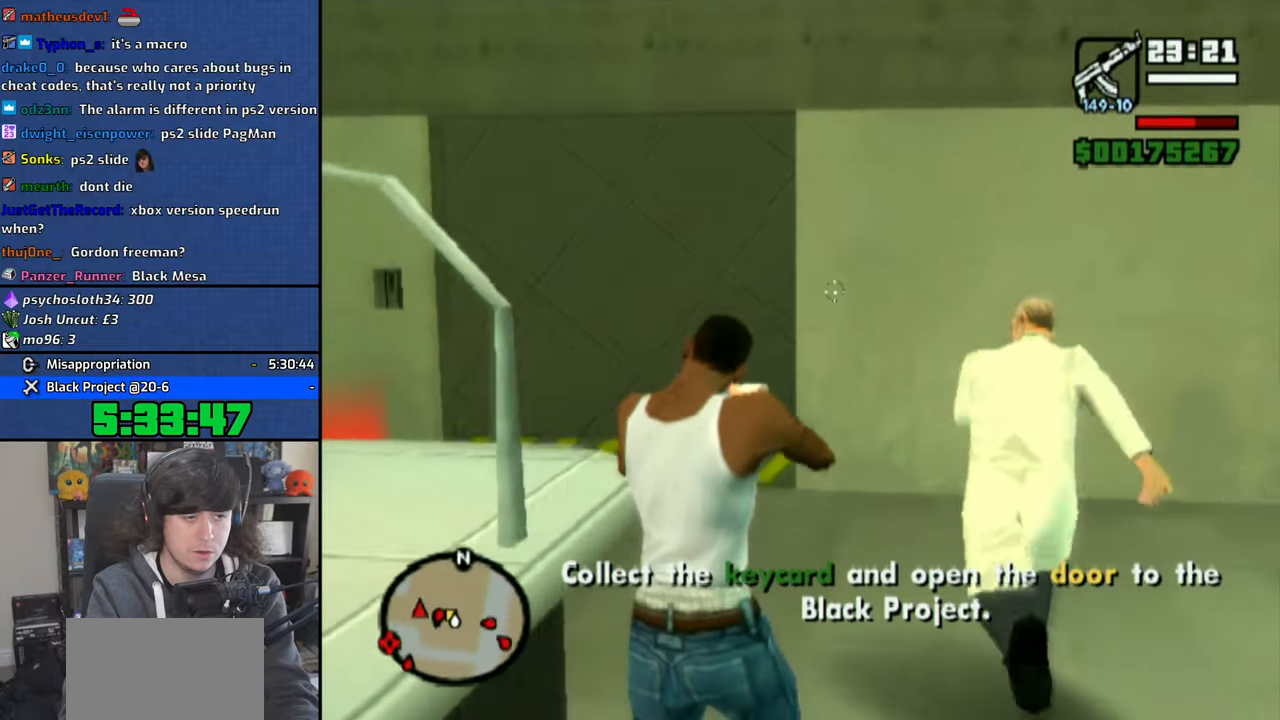
{"buttons": [], "left_stick": "center", "right_stick": "center", "events": [[316, "left_stick", "up"], [333, "right_stick", "center"], [416, "R1", "up"], [500, "left_stick", "center"]]}
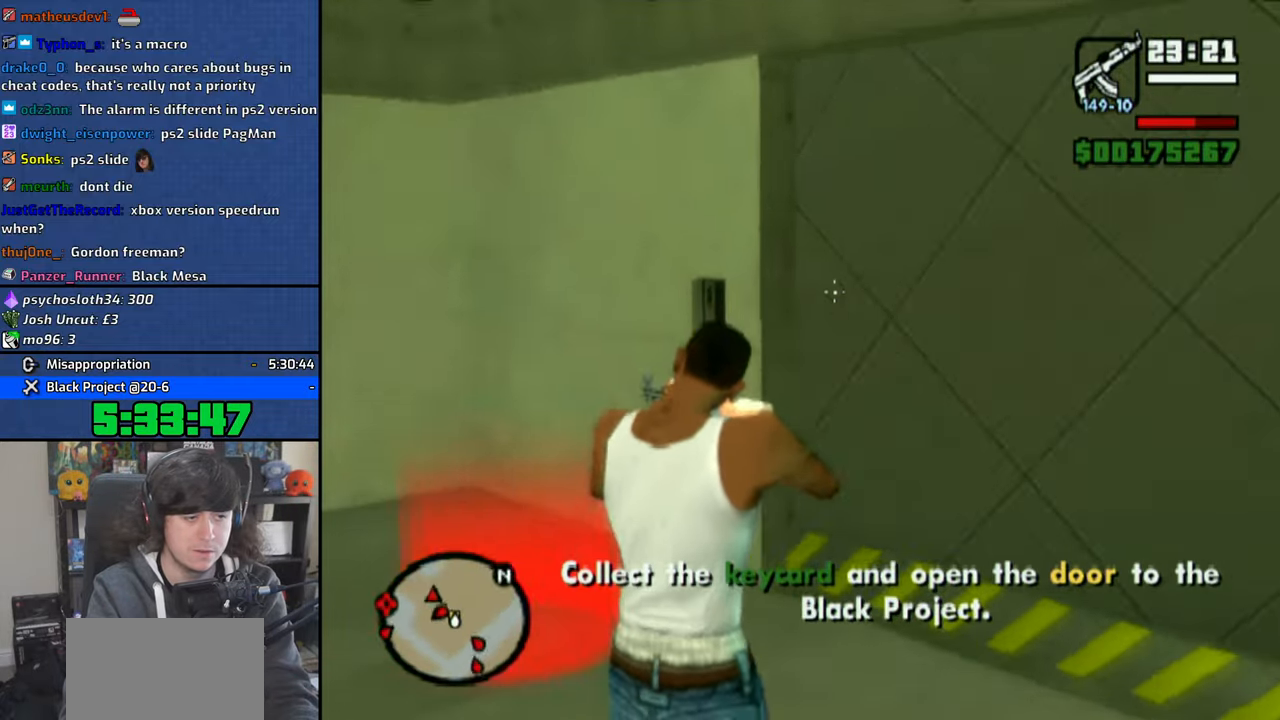
{"buttons": [], "left_stick": "center", "right_stick": "center", "events": [[266, "right_stick", "right"], [416, "right_stick", "center"]]}
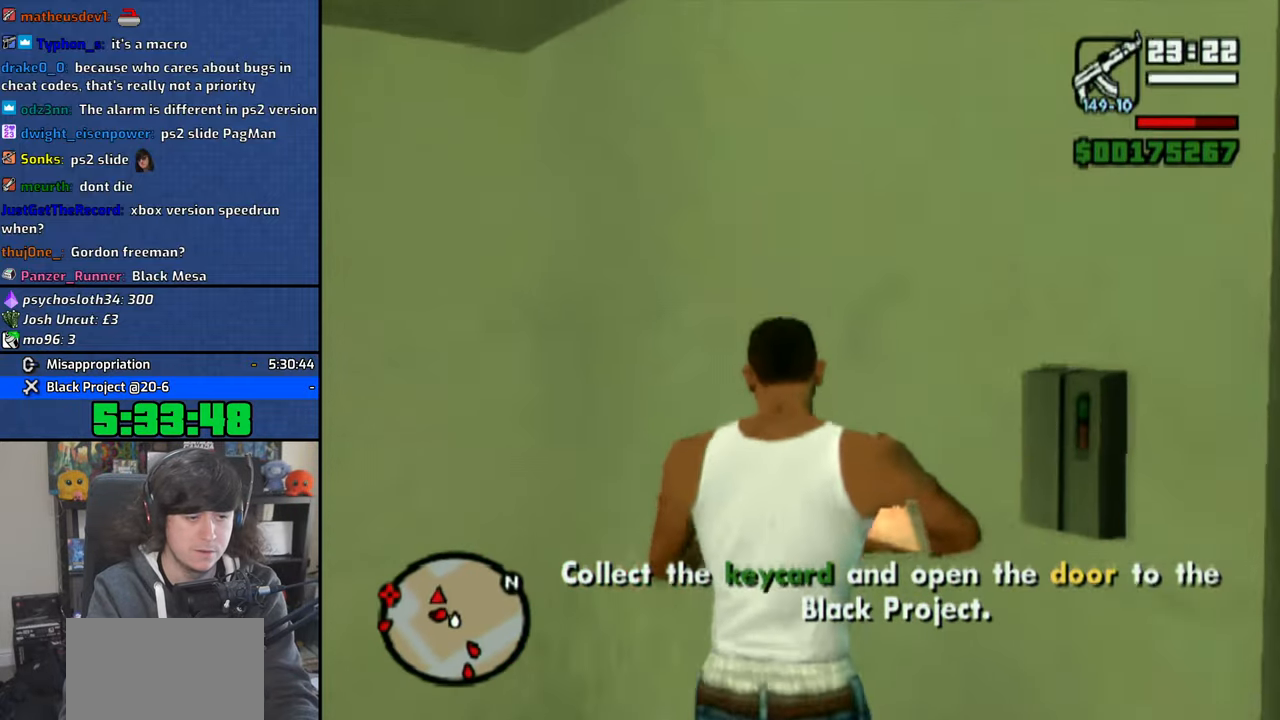
{"buttons": [], "left_stick": "center", "right_stick": "center", "events": [[33, "CROSS", "down"], [83, "CROSS", "up"], [183, "CROSS", "down"], [266, "CROSS", "up"], [383, "CROSS", "down"], [433, "CROSS", "up"]]}
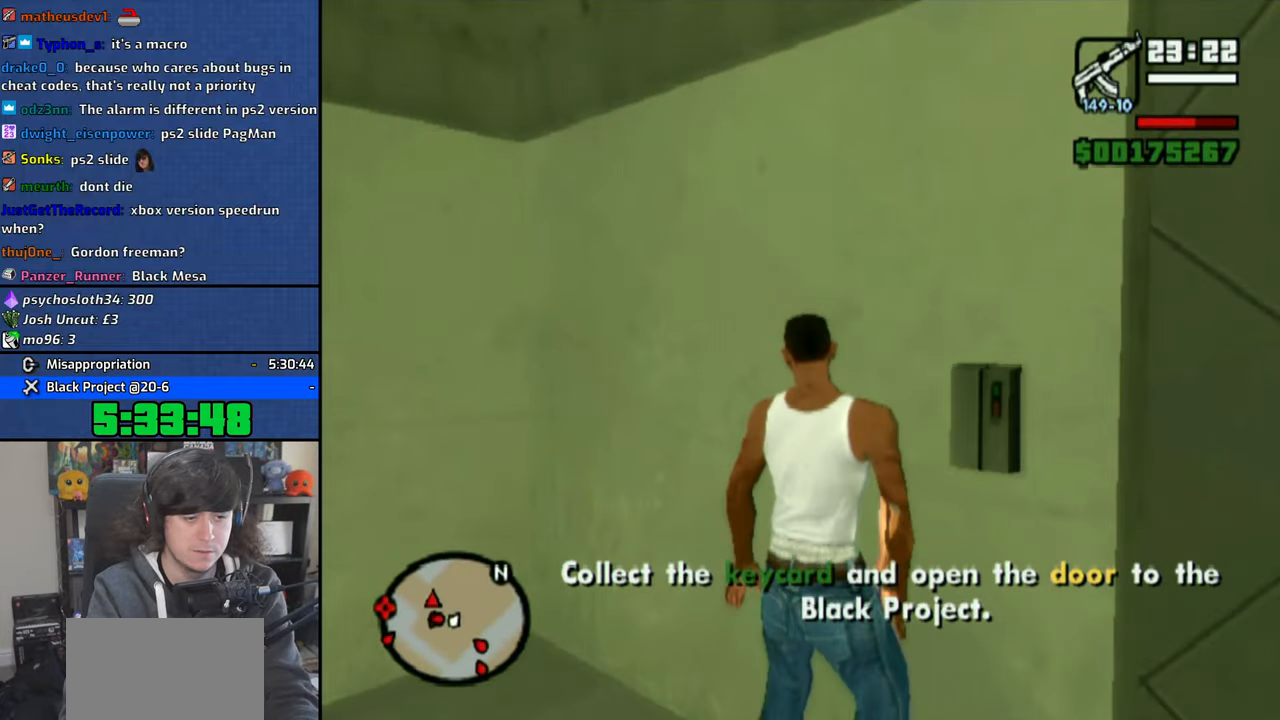
{"buttons": [], "left_stick": "down-right", "right_stick": "down", "events": [[16, "CROSS", "down"], [100, "CROSS", "up"], [100, "left_stick", "down-right"], [183, "CROSS", "down"], [283, "CROSS", "up"], [500, "right_stick", "down"]]}
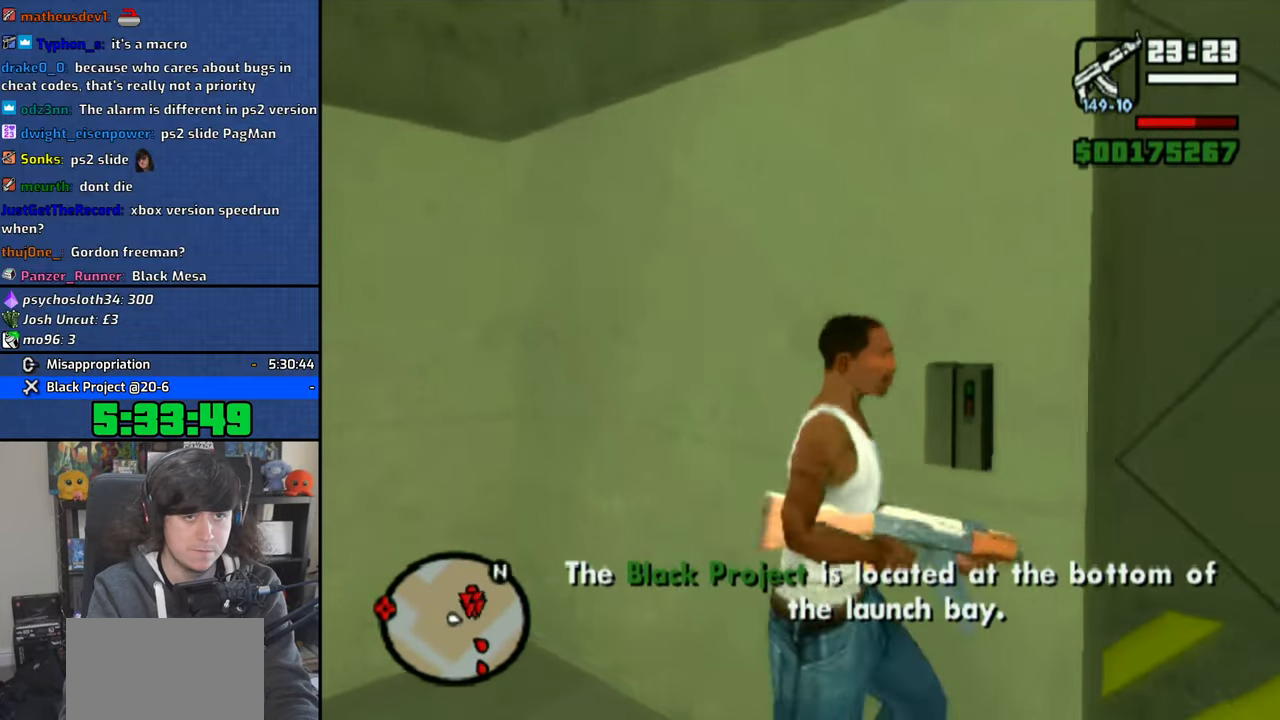
{"buttons": [], "left_stick": "up", "right_stick": "center", "events": [[100, "right_stick", "down-right"], [116, "left_stick", "up-right"], [166, "R2", "down"], [183, "left_stick", "up"], [250, "right_stick", "center"], [300, "R2", "up"]]}
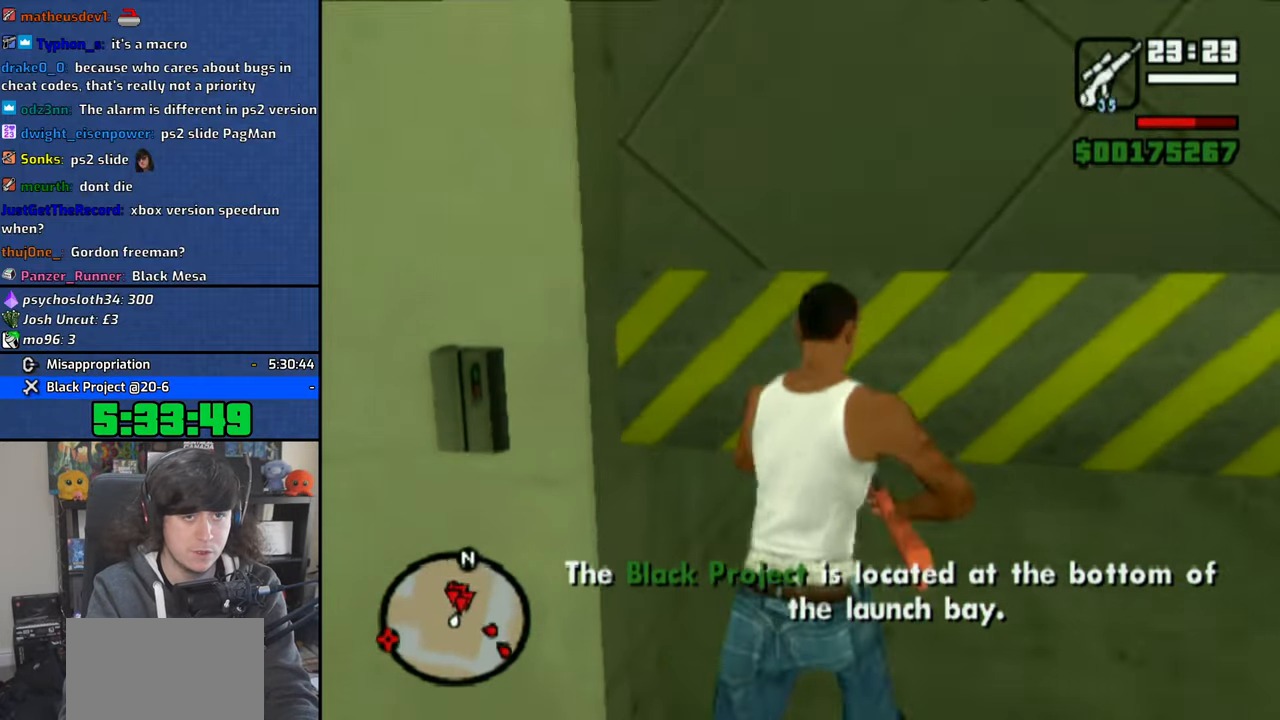
{"buttons": [], "left_stick": "up", "right_stick": "center", "events": [[266, "left_stick", "up-right"], [283, "R2", "down"], [400, "R2", "up"], [450, "left_stick", "up"]]}
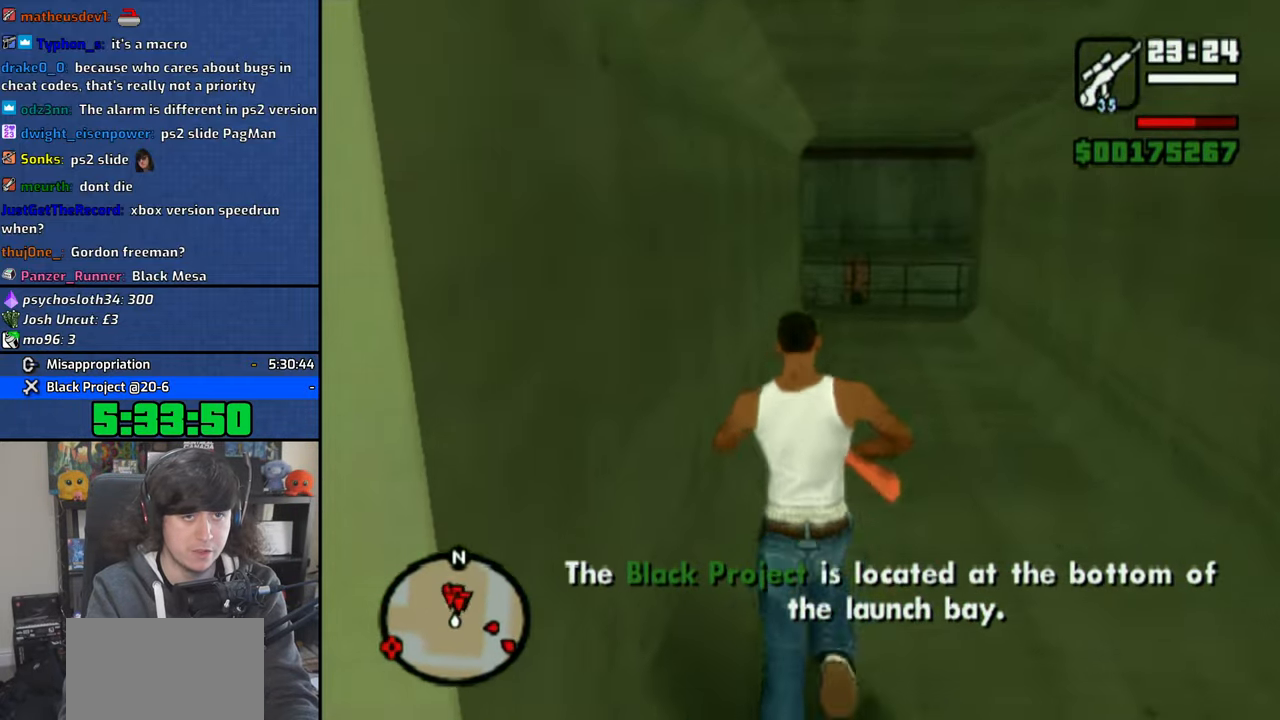
{"buttons": [], "left_stick": "up", "right_stick": "center", "events": []}
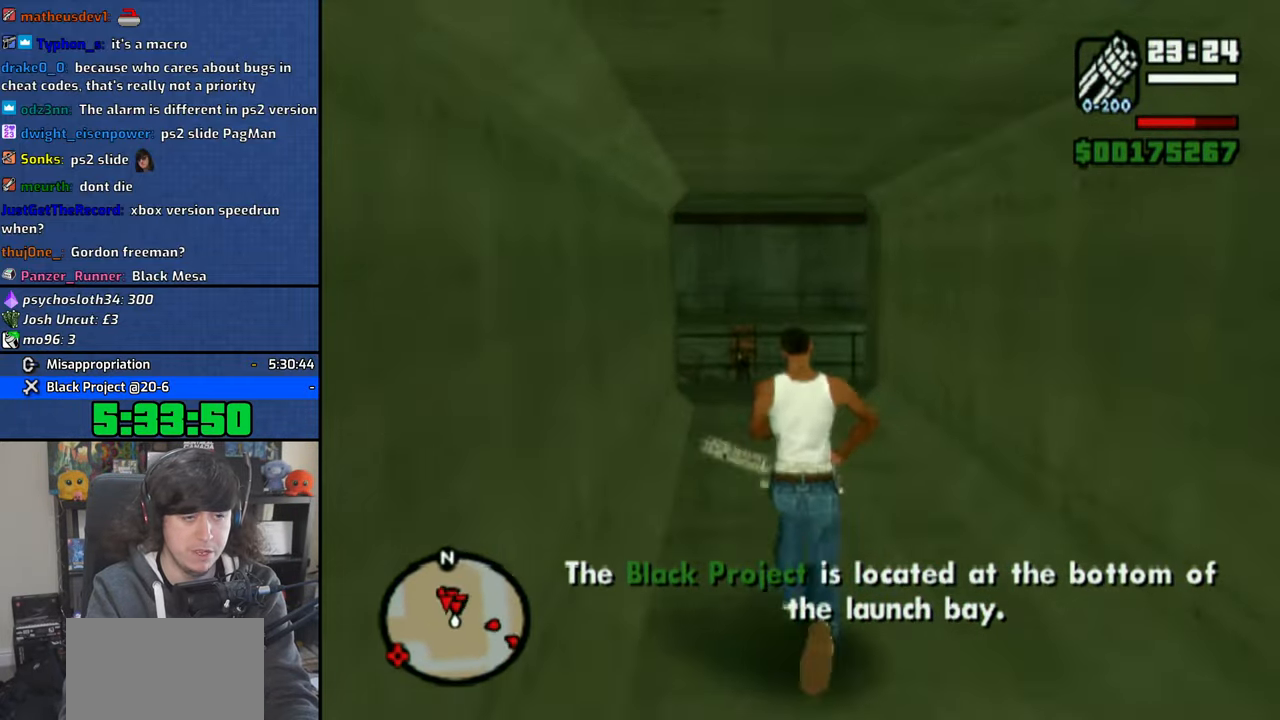
{"buttons": ["R1"], "left_stick": "center", "right_stick": "center", "events": [[83, "right_stick", "down-left"], [266, "right_stick", "center"], [350, "left_stick", "center"], [366, "R1", "down"]]}
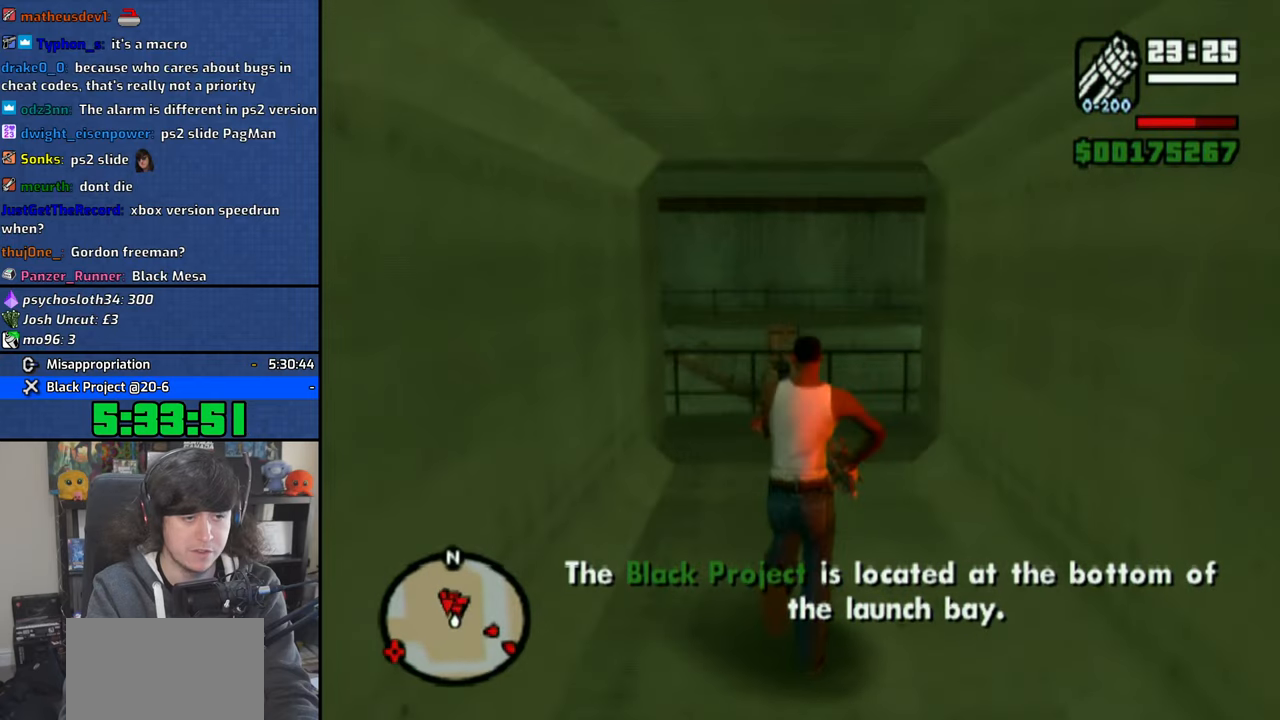
{"buttons": ["R1"], "left_stick": "up", "right_stick": "center", "events": [[266, "right_stick", "left"], [350, "left_stick", "up"], [350, "right_stick", "center"]]}
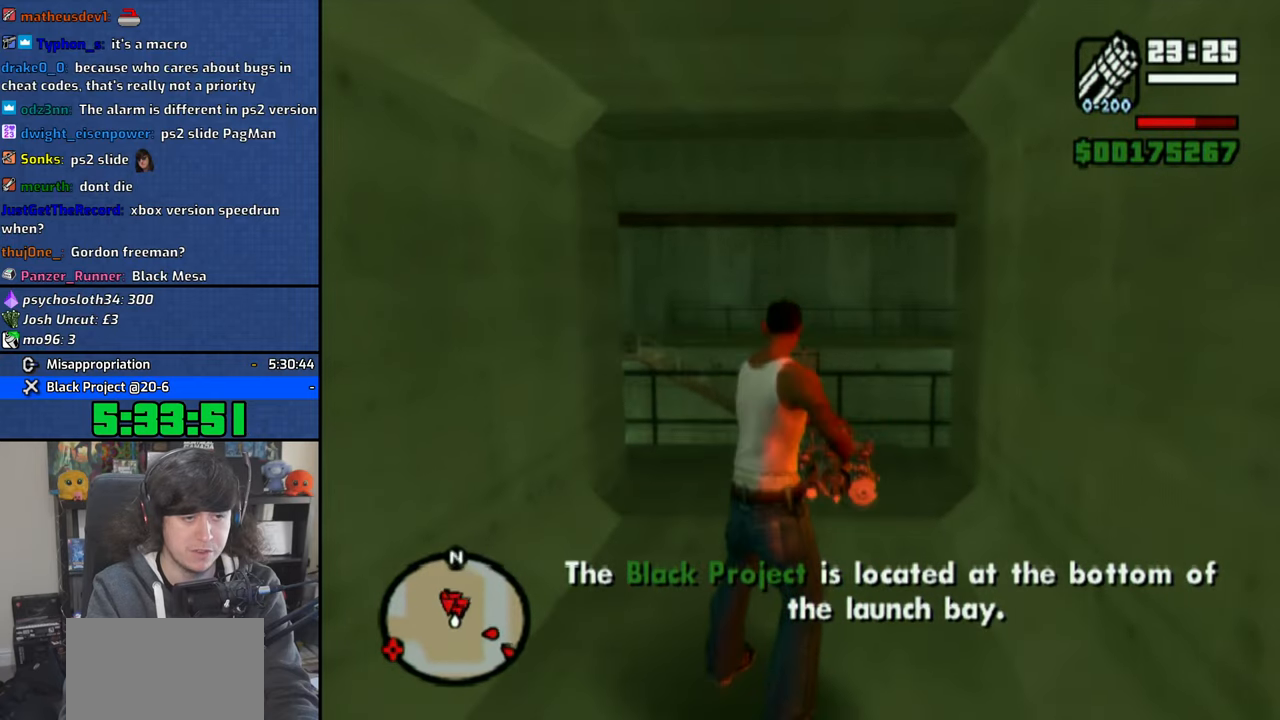
{"buttons": ["R1"], "left_stick": "center", "right_stick": "center", "events": [[50, "right_stick", "down"], [100, "left_stick", "center"], [166, "right_stick", "center"], [383, "right_stick", "down"], [466, "right_stick", "center"]]}
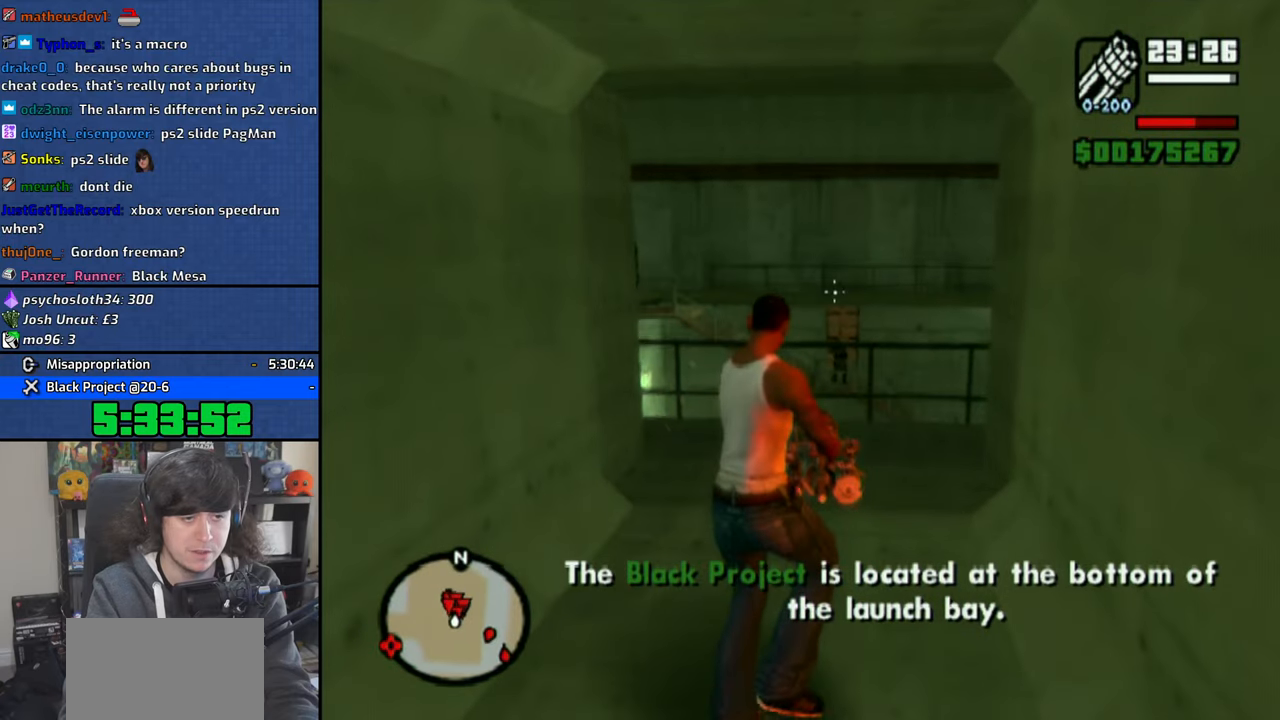
{"buttons": ["R1"], "left_stick": "center", "right_stick": "center", "events": [[216, "right_stick", "down"], [266, "right_stick", "center"], [350, "left_stick", "down-right"], [450, "left_stick", "center"]]}
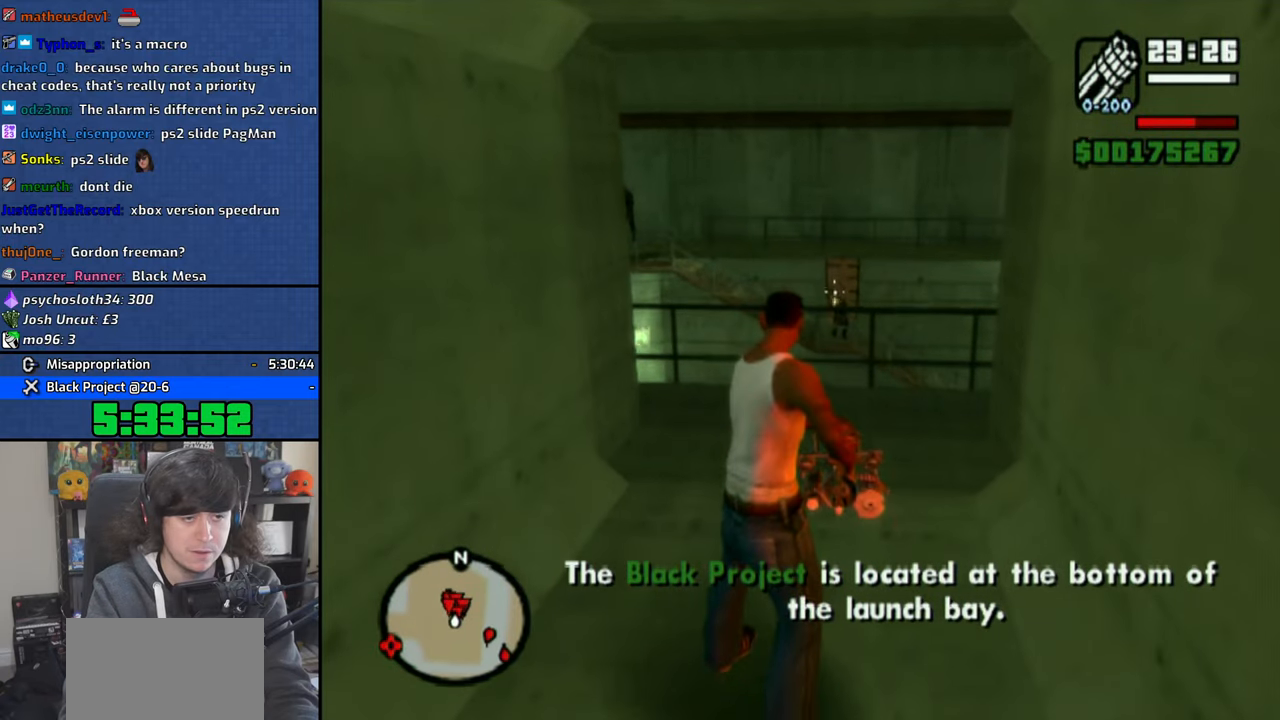
{"buttons": ["R1"], "left_stick": "center", "right_stick": "up-left", "events": [[33, "CIRCLE", "down"], [100, "CIRCLE", "up"], [350, "right_stick", "left"], [450, "right_stick", "up-left"]]}
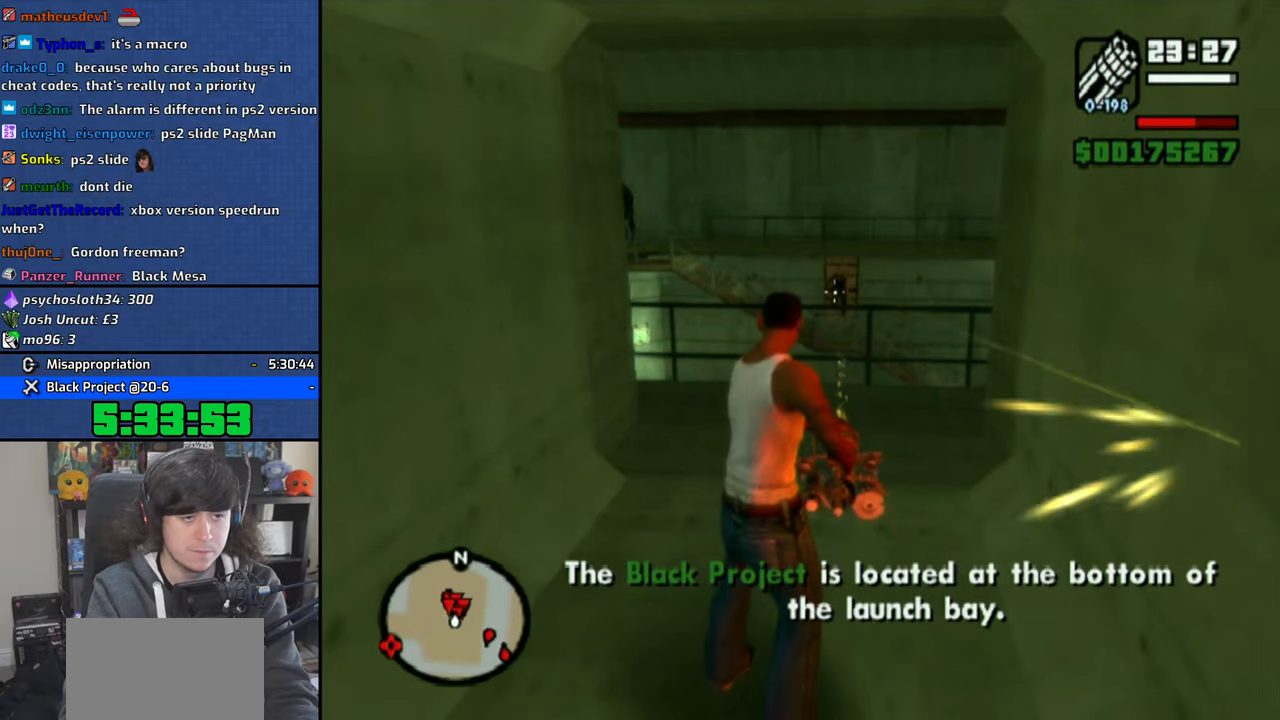
{"buttons": ["R1"], "left_stick": "center", "right_stick": "up-right", "events": [[200, "right_stick", "center"], [416, "right_stick", "up-right"]]}
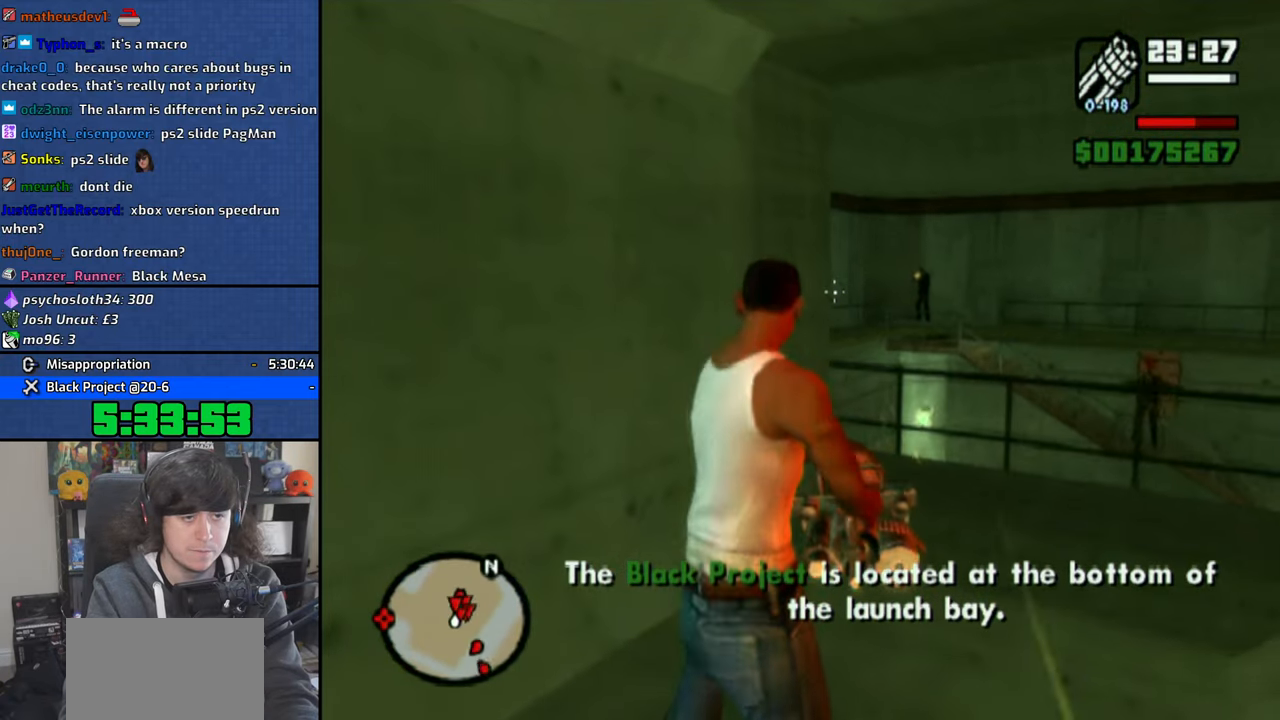
{"buttons": ["R1"], "left_stick": "center", "right_stick": "center", "events": [[16, "right_stick", "center"]]}
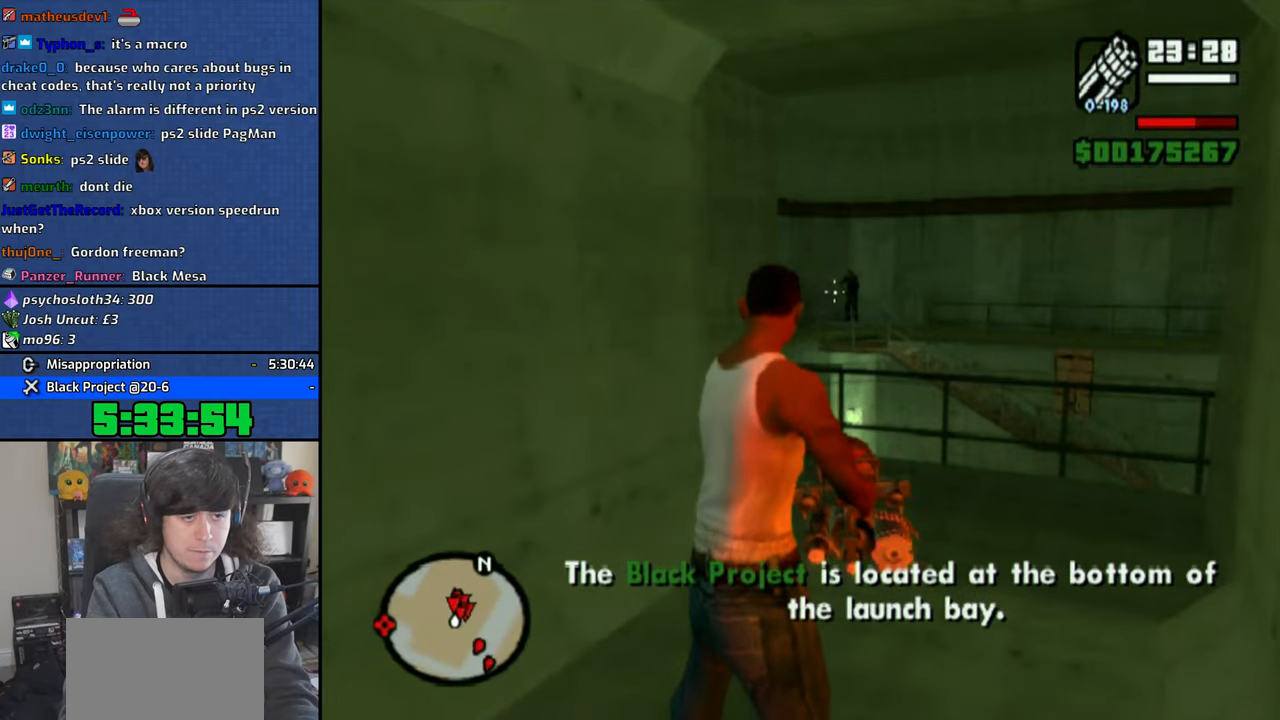
{"buttons": ["R1"], "left_stick": "up-right", "right_stick": "center", "events": [[200, "CIRCLE", "down"], [216, "left_stick", "up"], [266, "CIRCLE", "up"], [283, "left_stick", "up-right"]]}